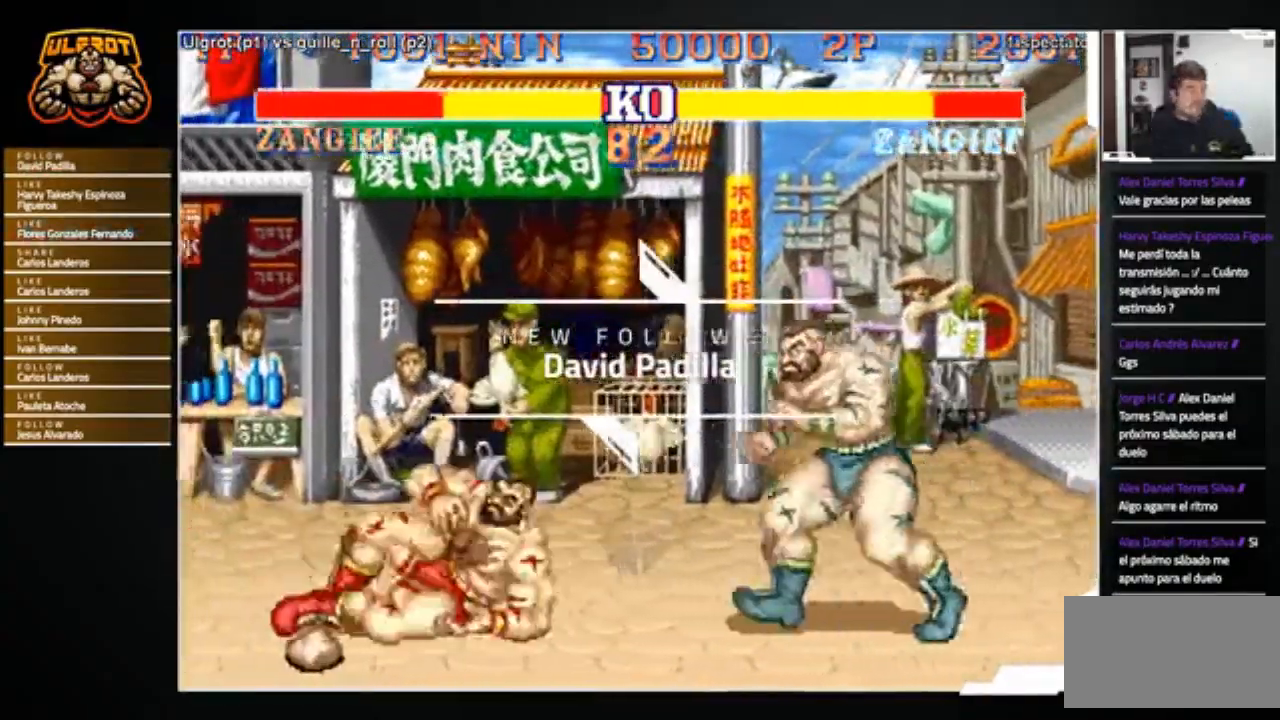
Gameplay with a controller (arcade stick); each line is a JSON object with the inputs held at the frame after it. "events" lists button and stick changes between this image and that frame as [ms after this image, input, new state], when the widget could be followed in between. Not read: L3 R3.
{"buttons": [], "left_stick": "center", "events": [[234, "left_stick", "right"], [301, "left_stick", "down"], [368, "left_stick", "left"], [434, "R1", "down"], [501, "R1", "up"], [501, "left_stick", "center"]]}
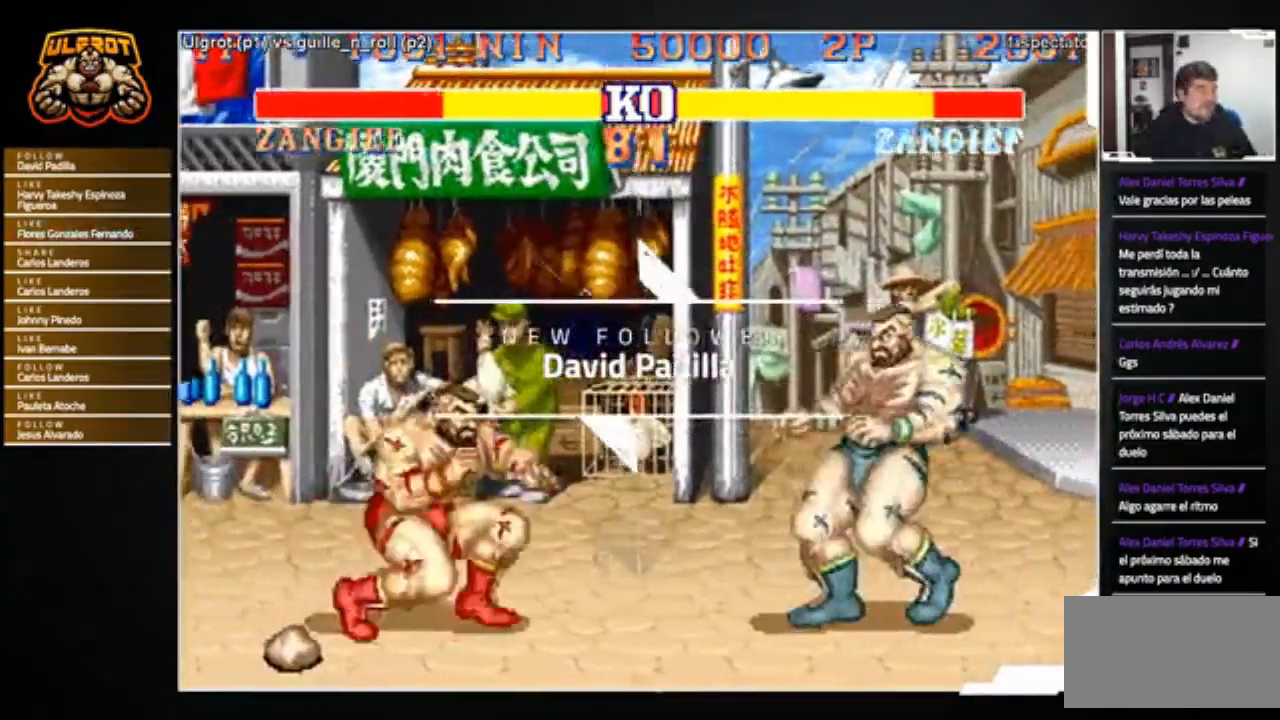
{"buttons": [], "left_stick": "center", "events": []}
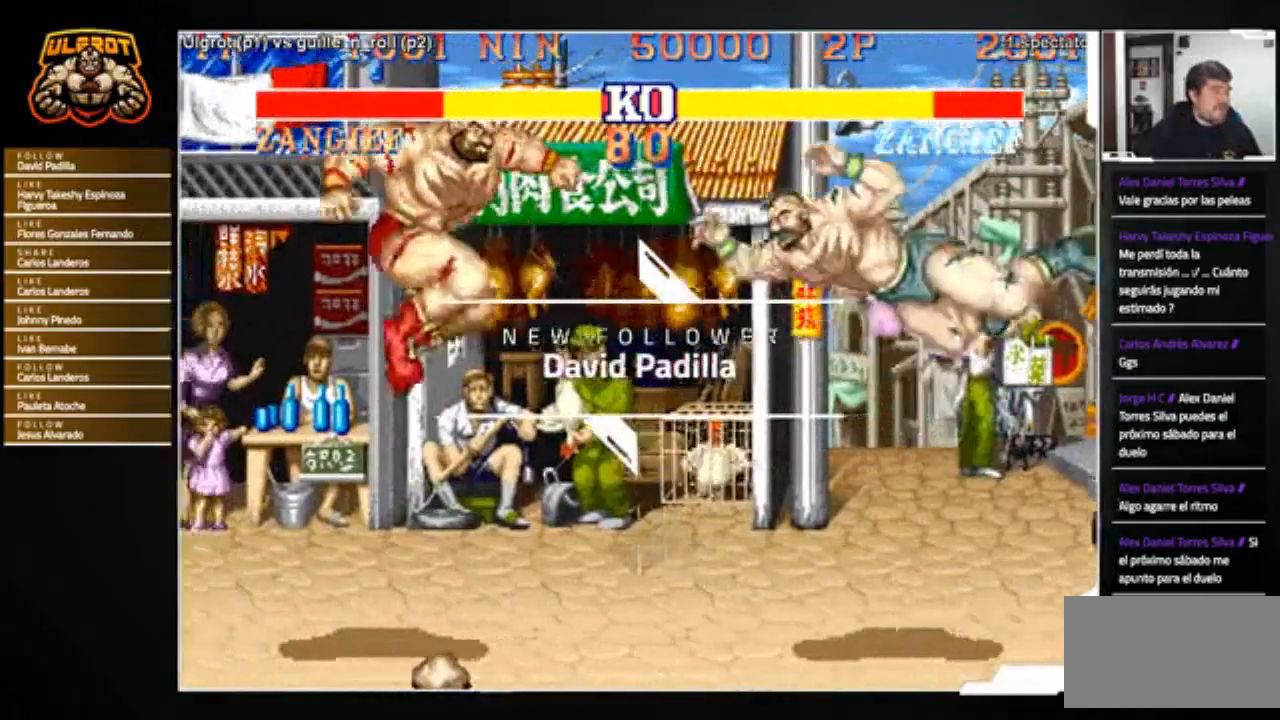
{"buttons": [], "left_stick": "left", "events": [[67, "R2", "down"], [134, "R2", "up"], [401, "left_stick", "left"]]}
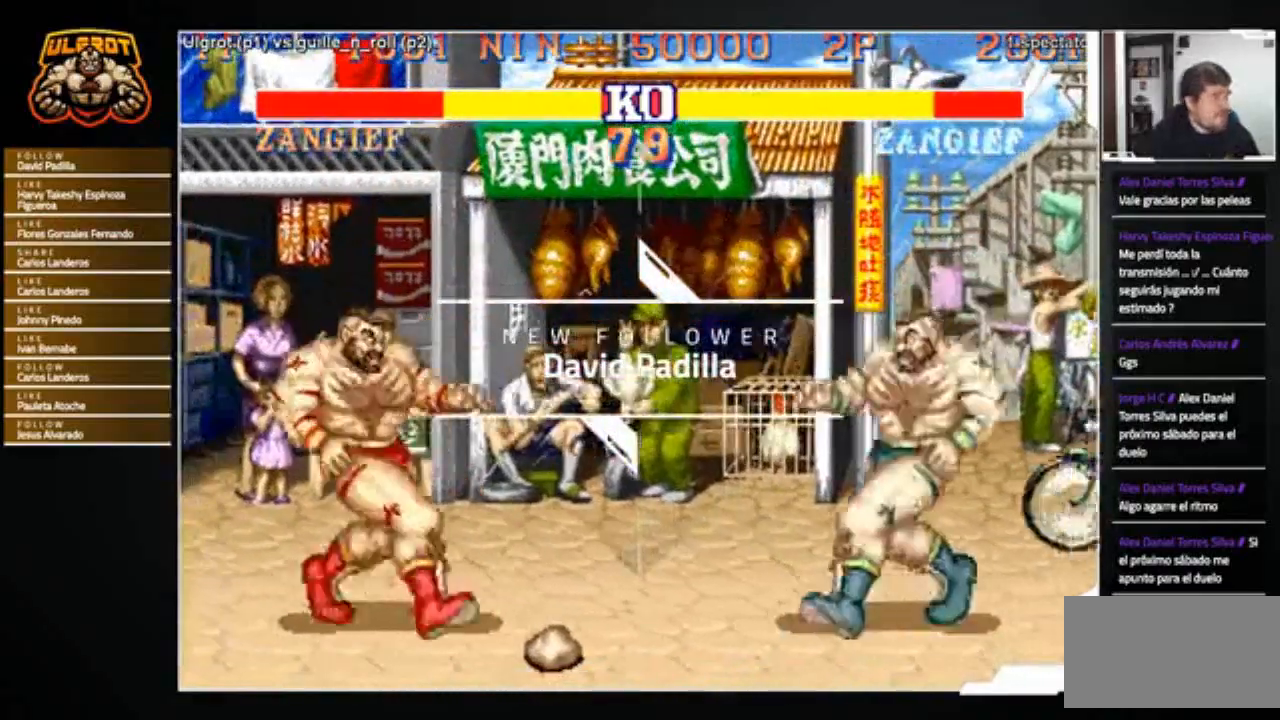
{"buttons": [], "left_stick": "center", "events": [[200, "left_stick", "center"], [267, "left_stick", "right"], [500, "left_stick", "center"]]}
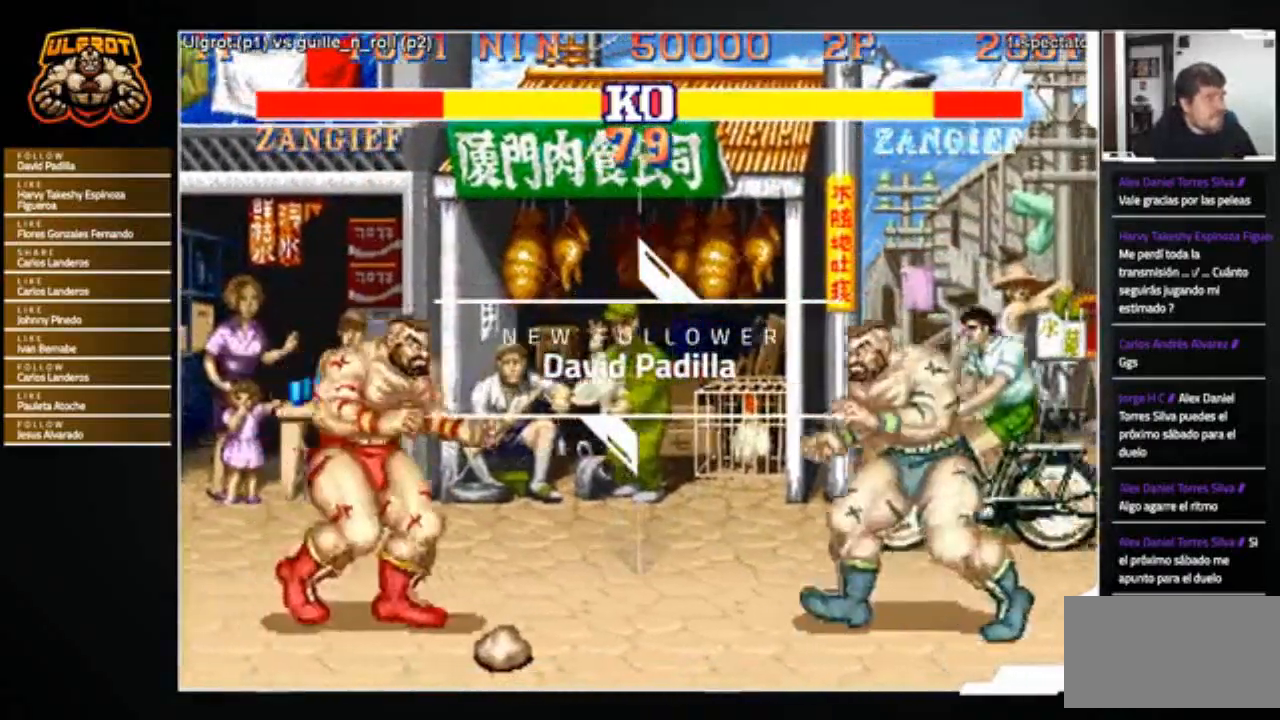
{"buttons": [], "left_stick": "right", "events": [[67, "left_stick", "left"], [301, "left_stick", "right"]]}
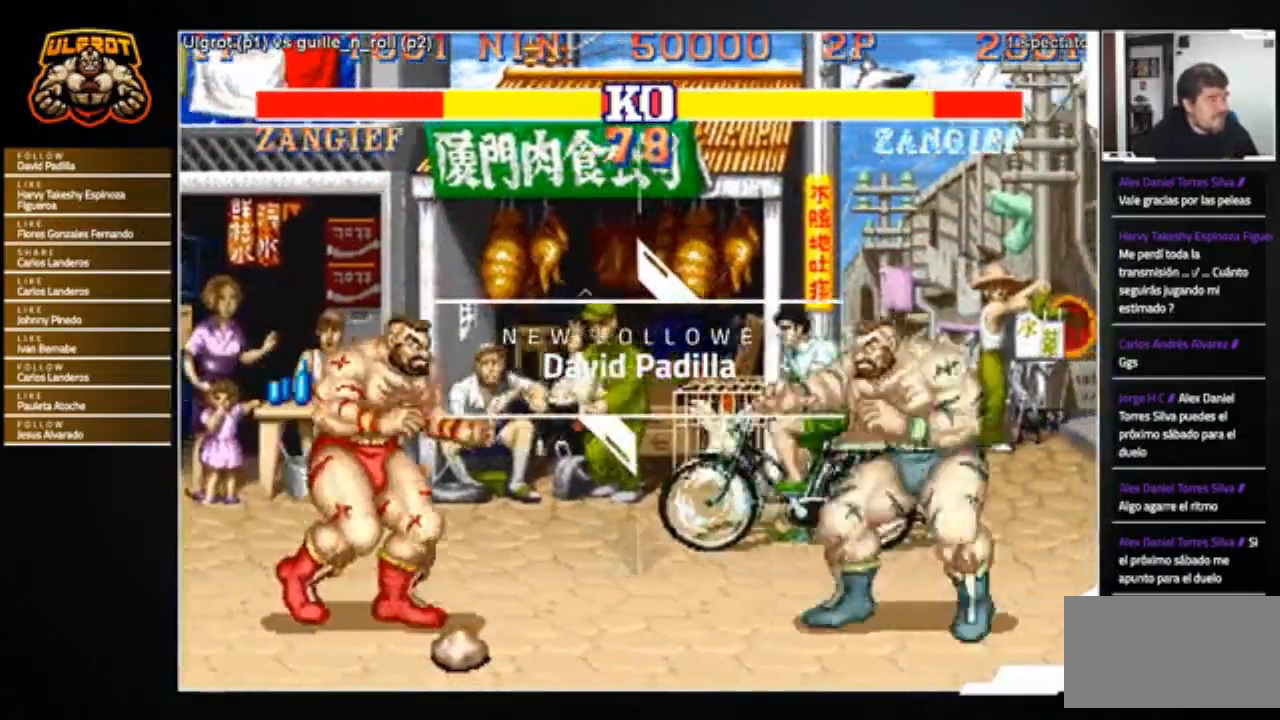
{"buttons": [], "left_stick": "down", "events": [[234, "left_stick", "down"], [267, "R2", "down"], [400, "R2", "up"]]}
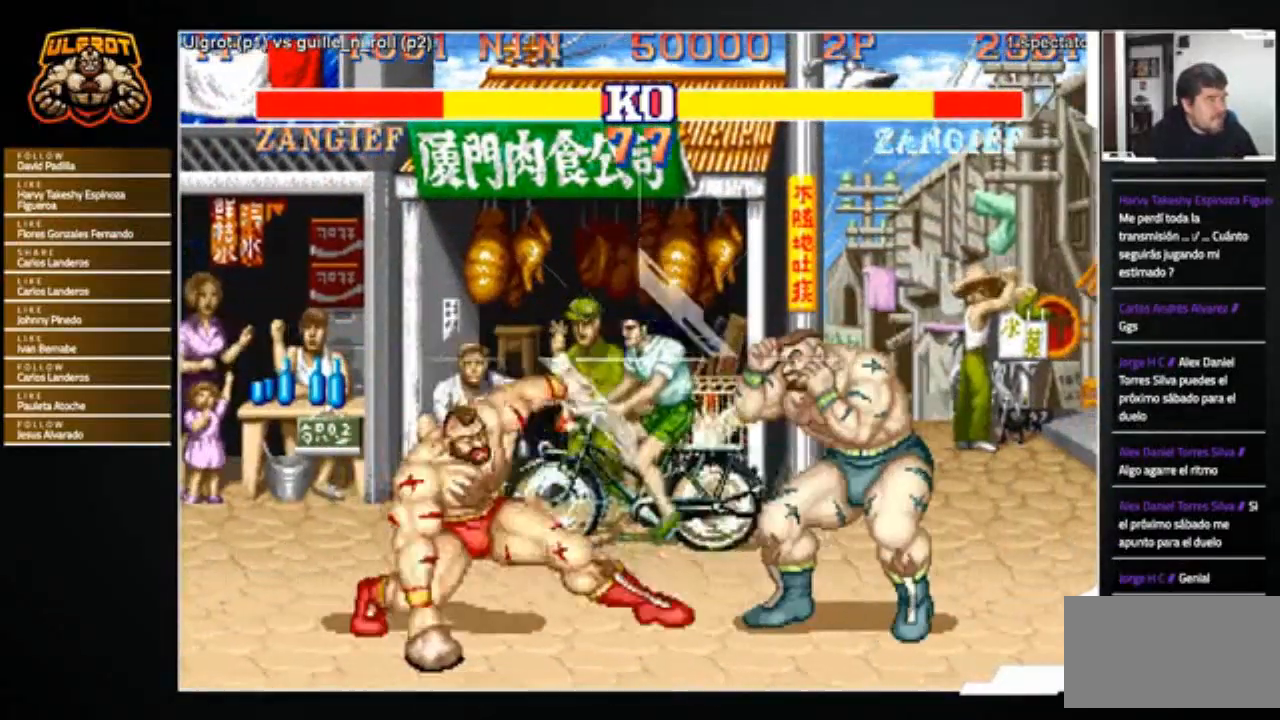
{"buttons": [], "left_stick": "left", "events": [[101, "left_stick", "left"], [301, "R1", "down"], [301, "SQUARE", "down"], [301, "TRIANGLE", "down"], [334, "SQUARE", "up"], [334, "TRIANGLE", "up"], [367, "R1", "up"]]}
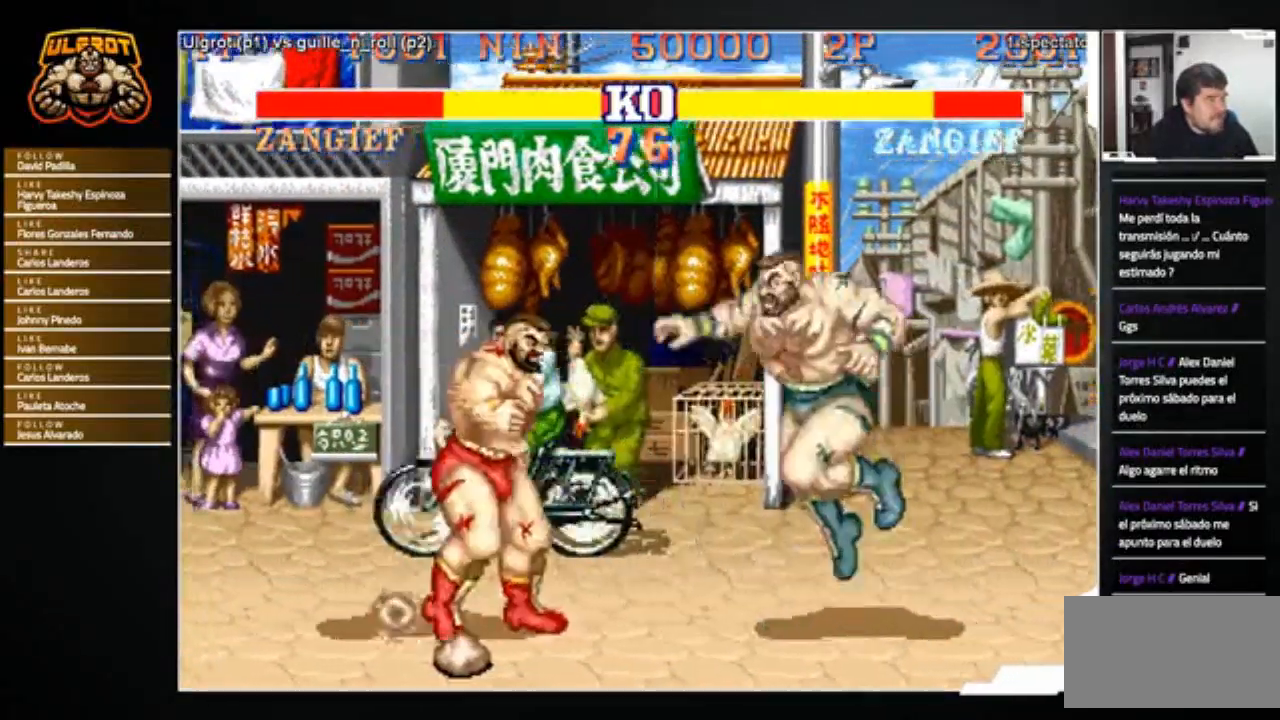
{"buttons": [], "left_stick": "down", "events": [[367, "left_stick", "right"], [500, "left_stick", "down"]]}
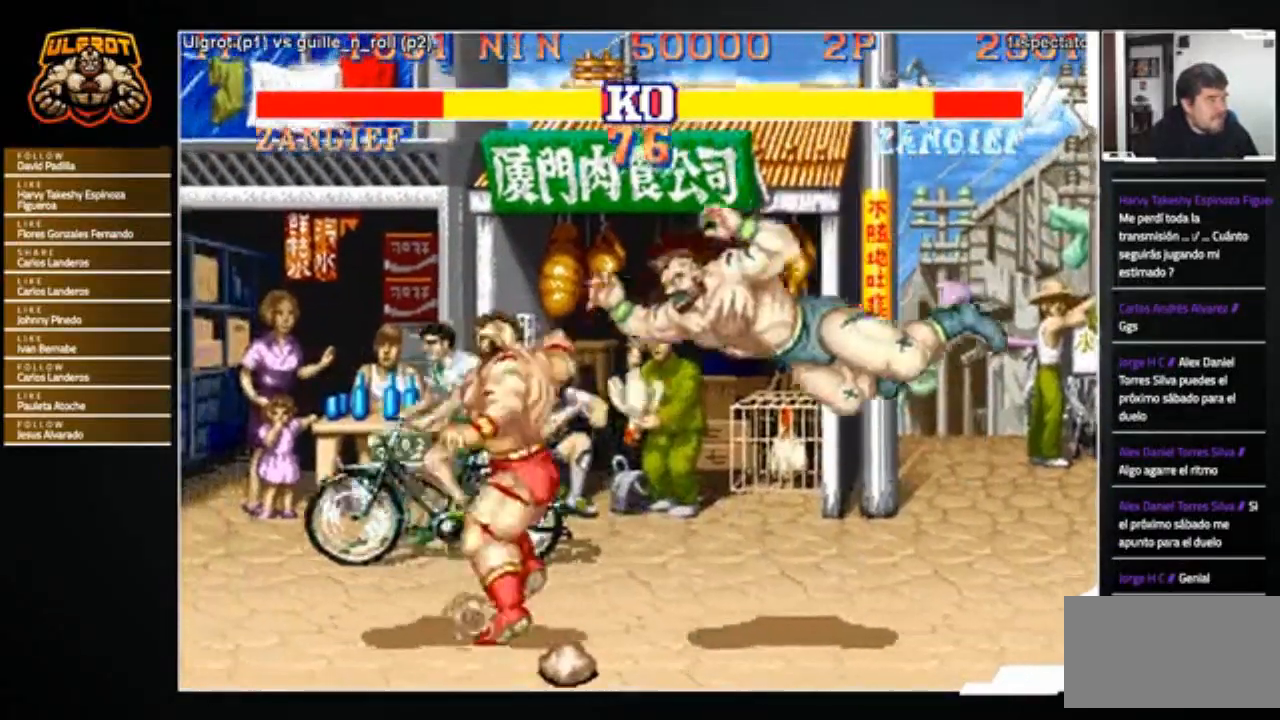
{"buttons": [], "left_stick": "down", "events": [[101, "left_stick", "left"], [301, "left_stick", "right"], [468, "left_stick", "down"]]}
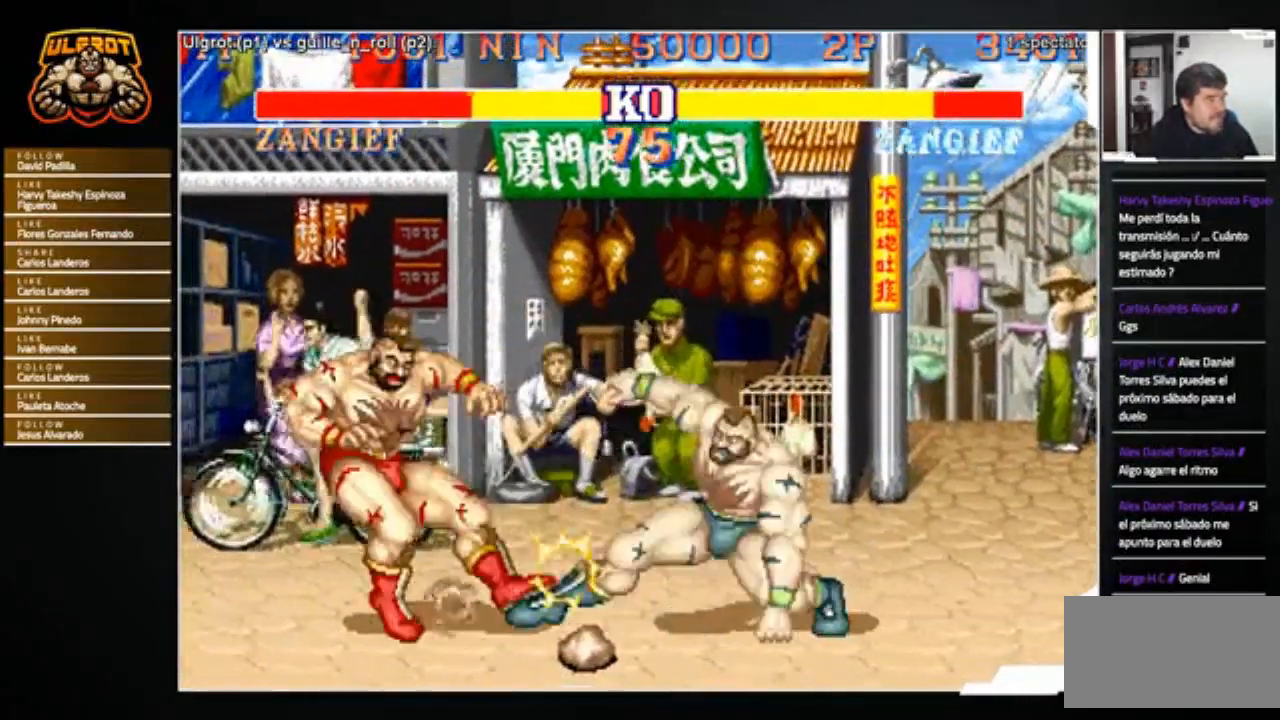
{"buttons": [], "left_stick": "down-left", "events": [[33, "left_stick", "down-left"]]}
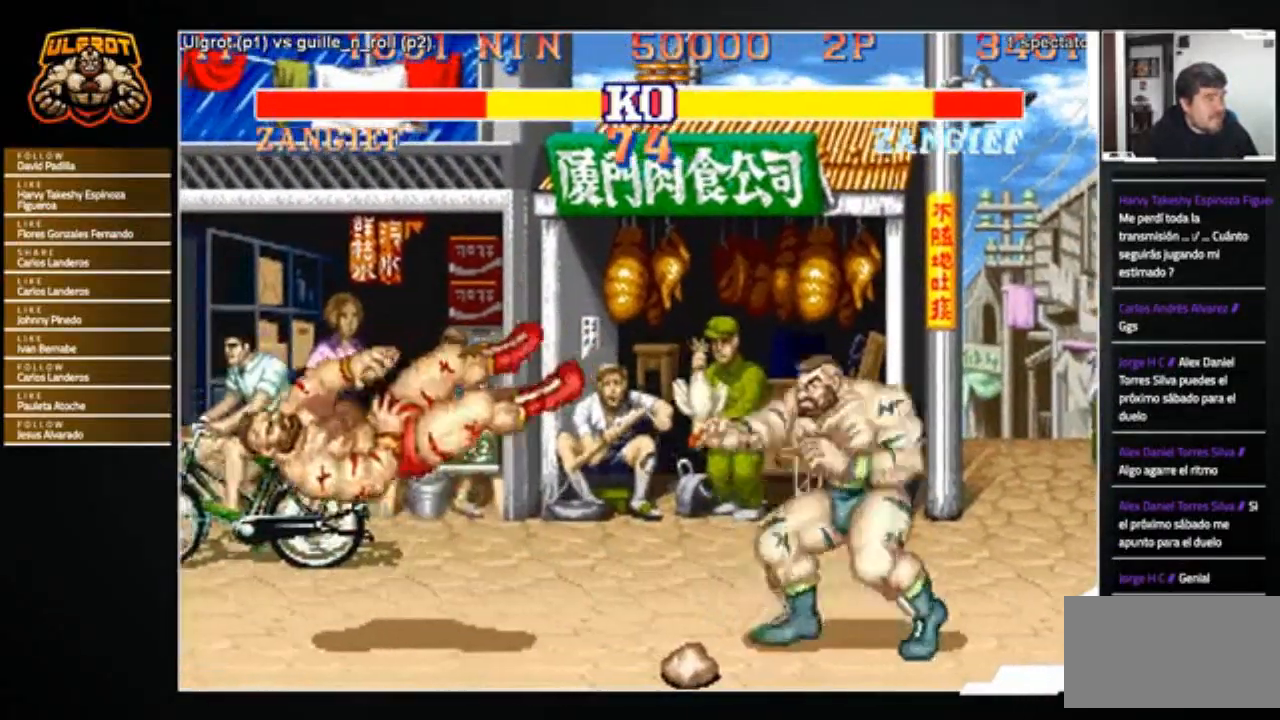
{"buttons": [], "left_stick": "down-left", "events": []}
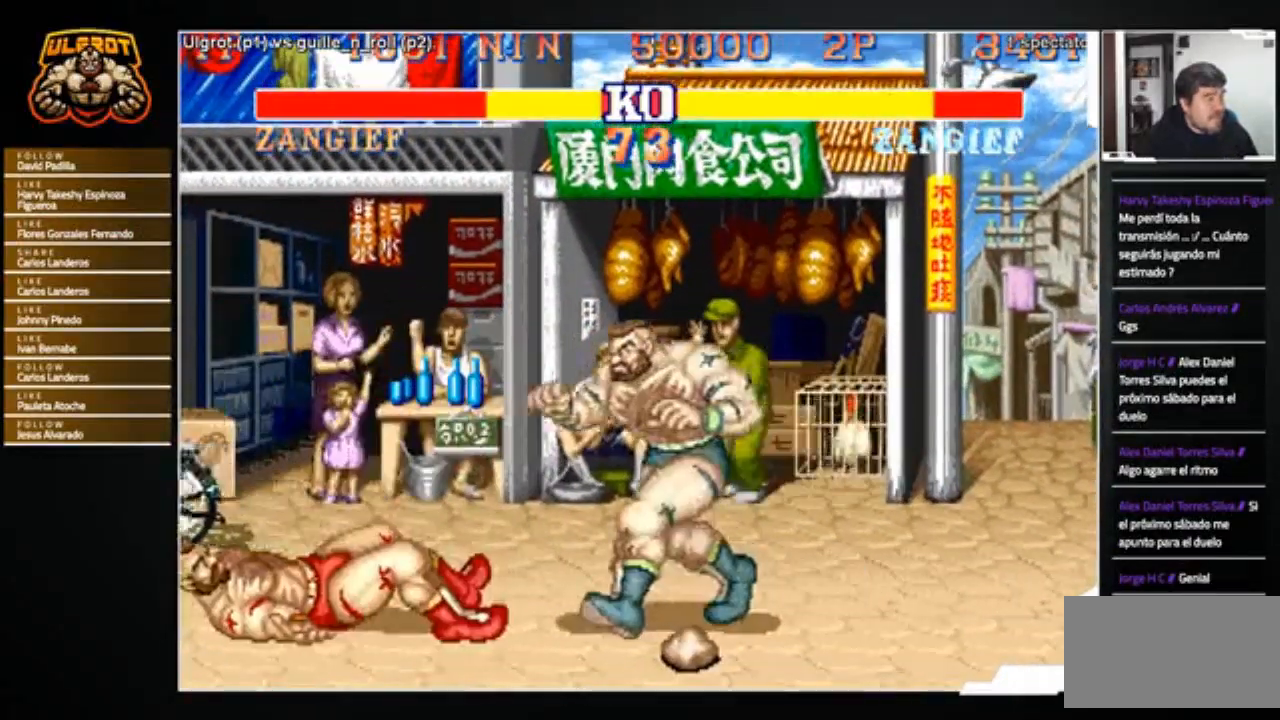
{"buttons": ["R2"], "left_stick": "down-left", "events": [[367, "R2", "down"], [434, "R2", "up"], [500, "R2", "down"]]}
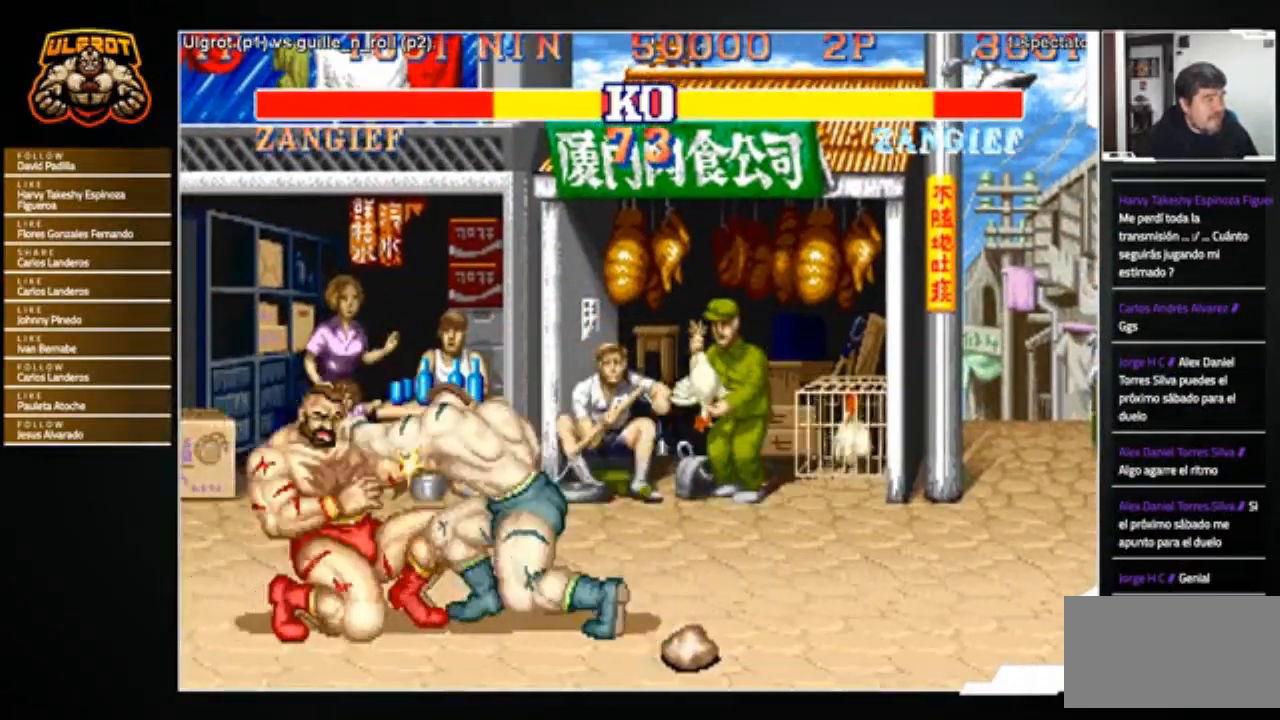
{"buttons": [], "left_stick": "down-left", "events": [[67, "R2", "up"], [134, "R2", "down"], [234, "R2", "up"], [468, "R2", "down"], [501, "R2", "up"]]}
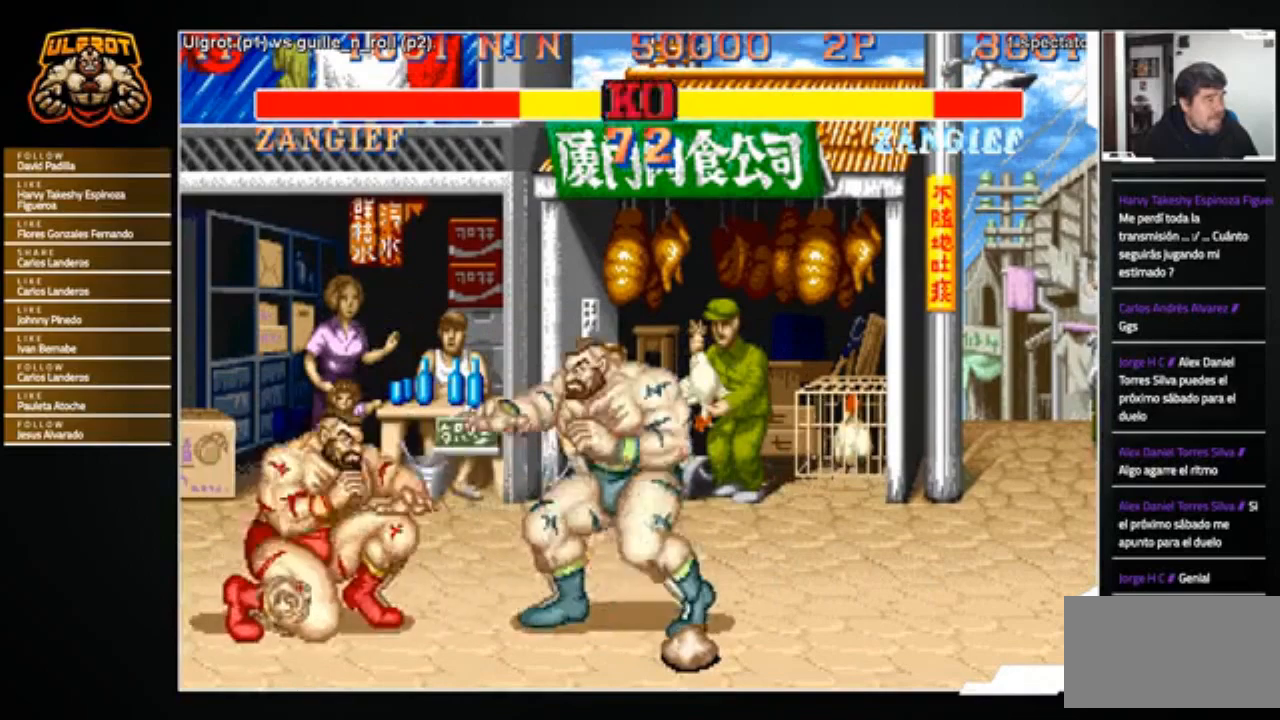
{"buttons": [], "left_stick": "down-left", "events": [[100, "R2", "down"], [200, "R2", "up"]]}
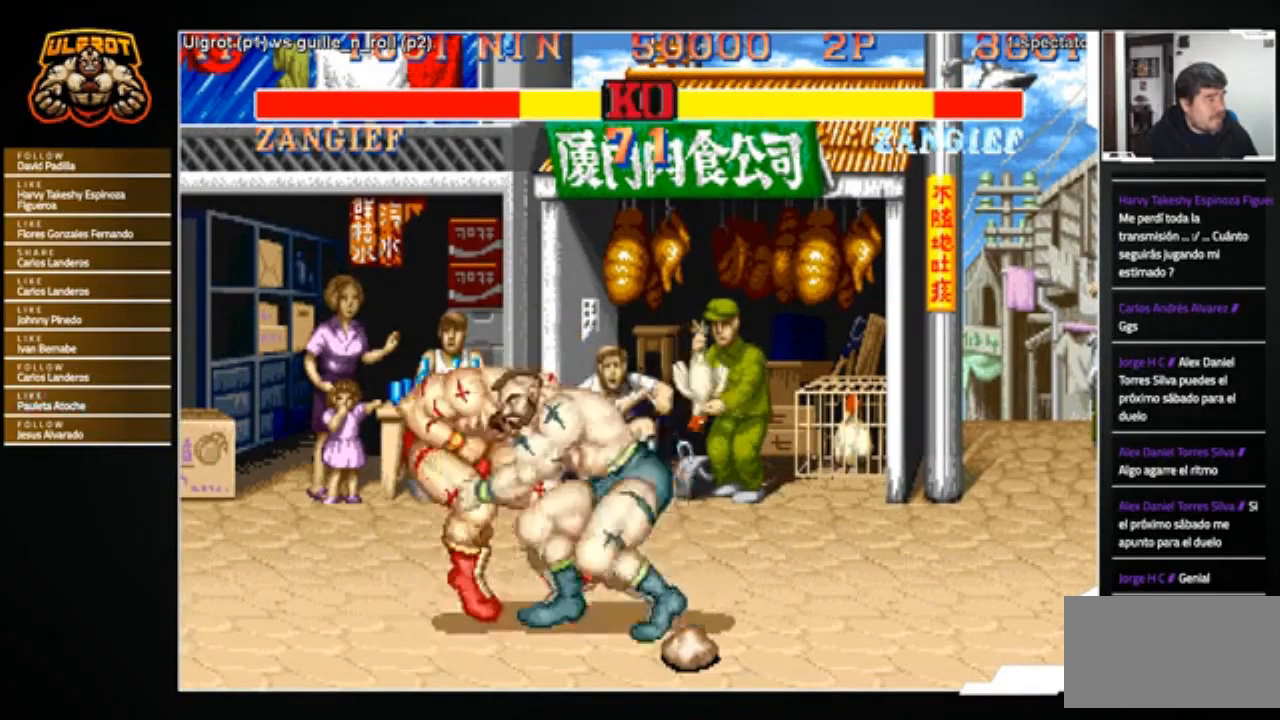
{"buttons": [], "left_stick": "down-left", "events": []}
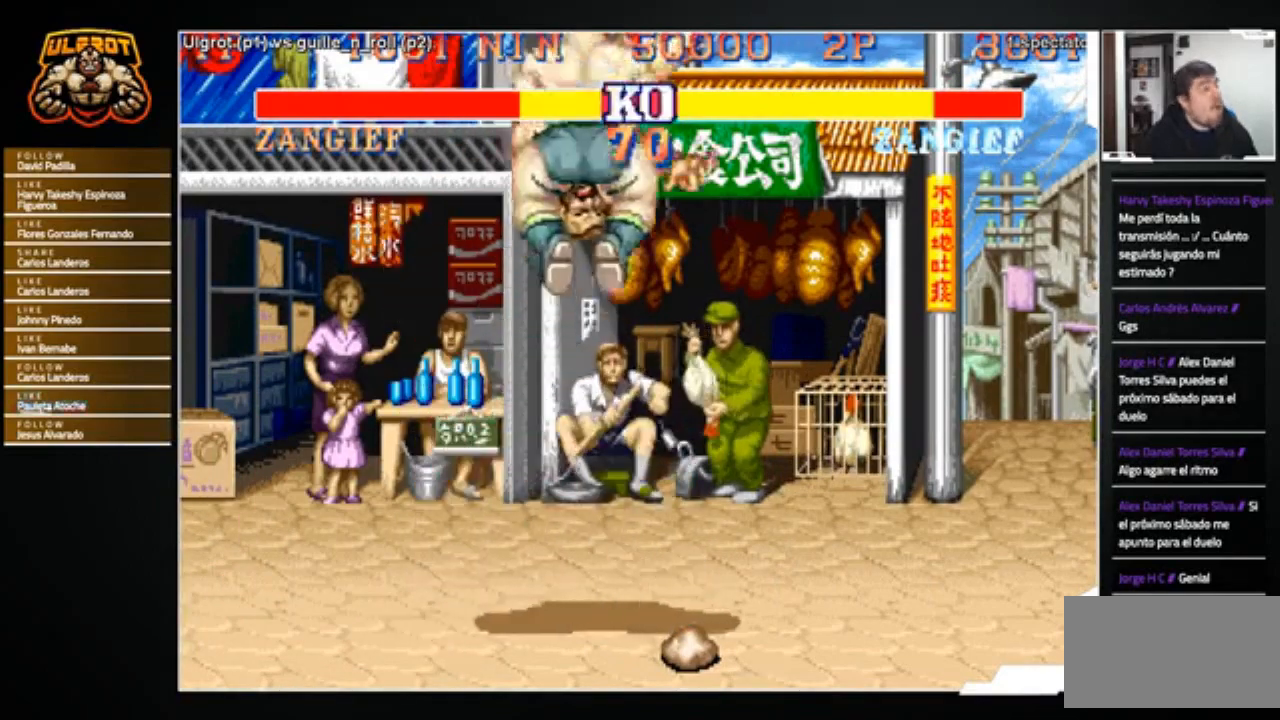
{"buttons": [], "left_stick": "down-left", "events": []}
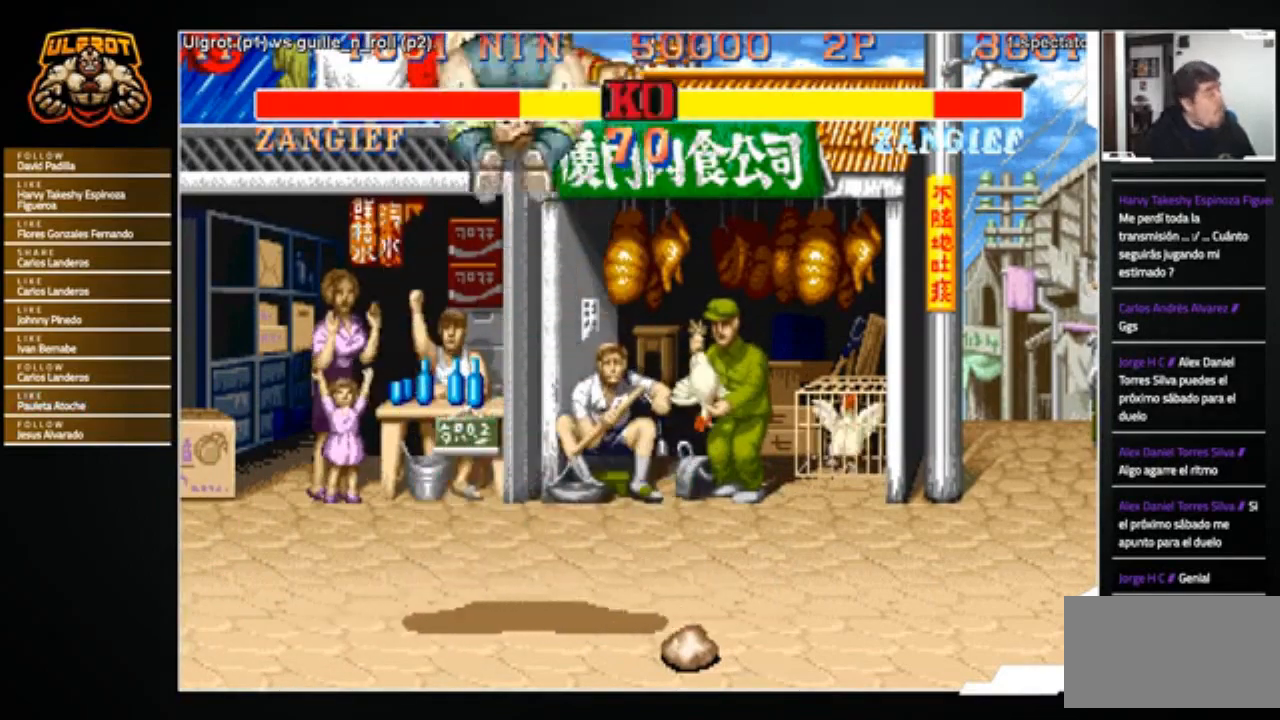
{"buttons": [], "left_stick": "down-left", "events": []}
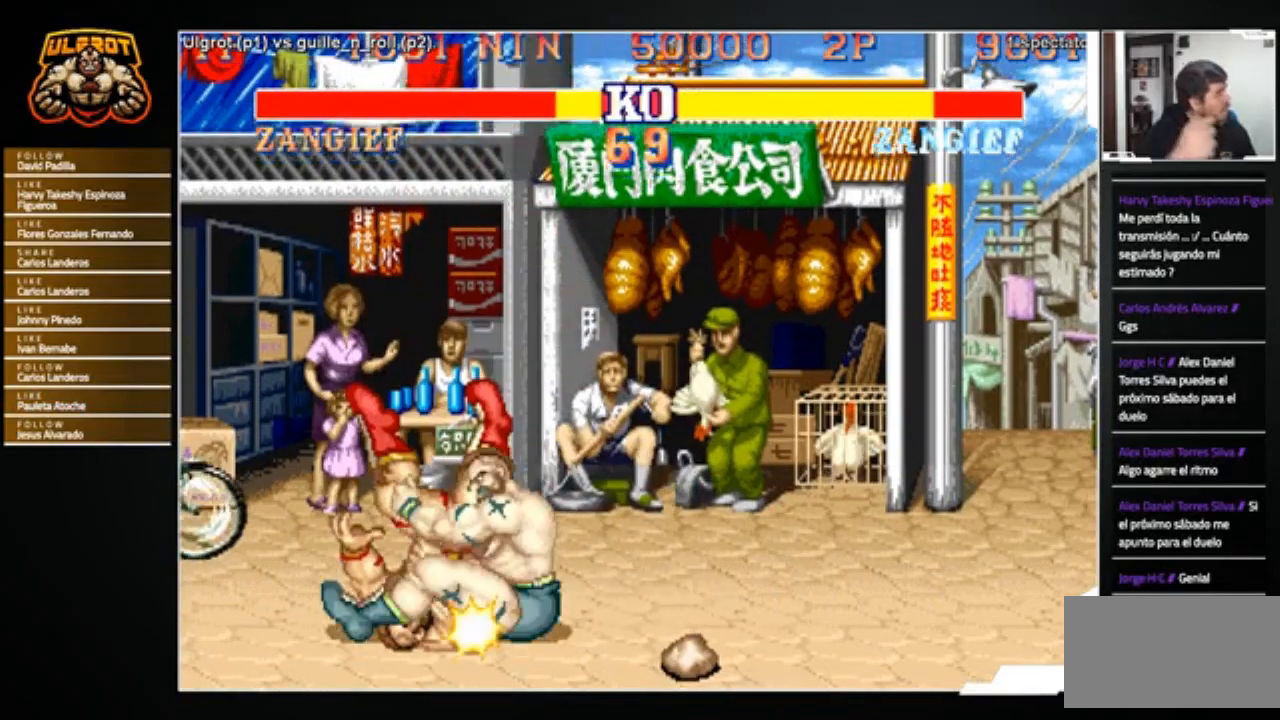
{"buttons": [], "left_stick": "down-left", "events": []}
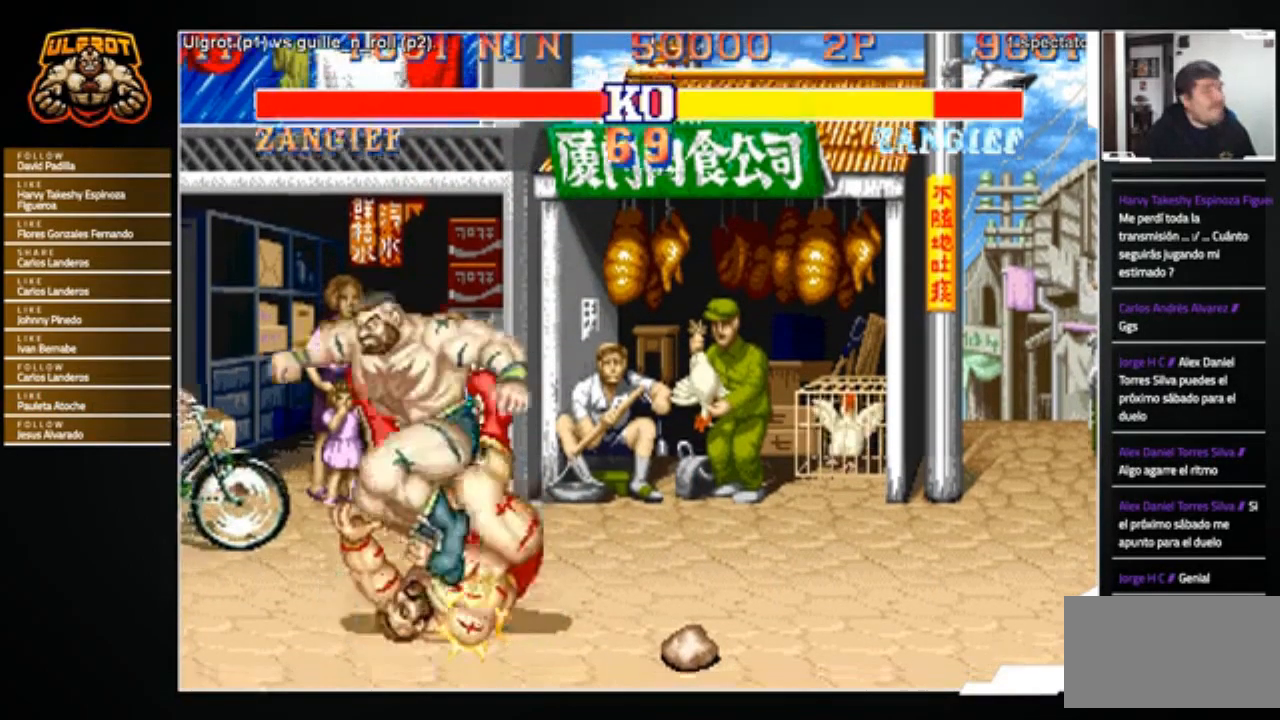
{"buttons": ["CROSS", "R1"], "left_stick": "center", "events": [[100, "left_stick", "center"], [401, "R1", "down"], [401, "TRIANGLE", "down"], [434, "TRIANGLE", "up"], [501, "CROSS", "down"]]}
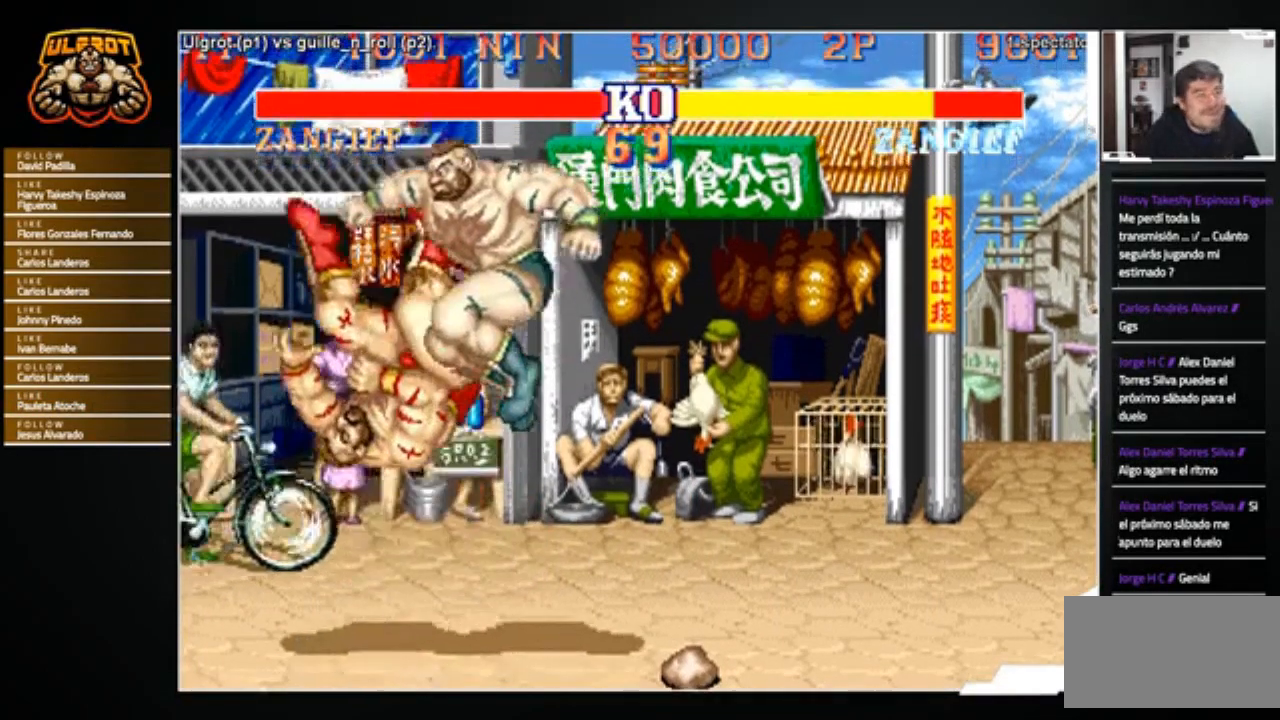
{"buttons": ["CROSS", "CIRCLE", "SQUARE", "TRIANGLE", "R1", "R2"], "left_stick": "center", "events": [[33, "CIRCLE", "down"], [133, "CIRCLE", "up"], [267, "TRIANGLE", "down"], [333, "CIRCLE", "down"], [333, "R2", "down"], [333, "SQUARE", "down"]]}
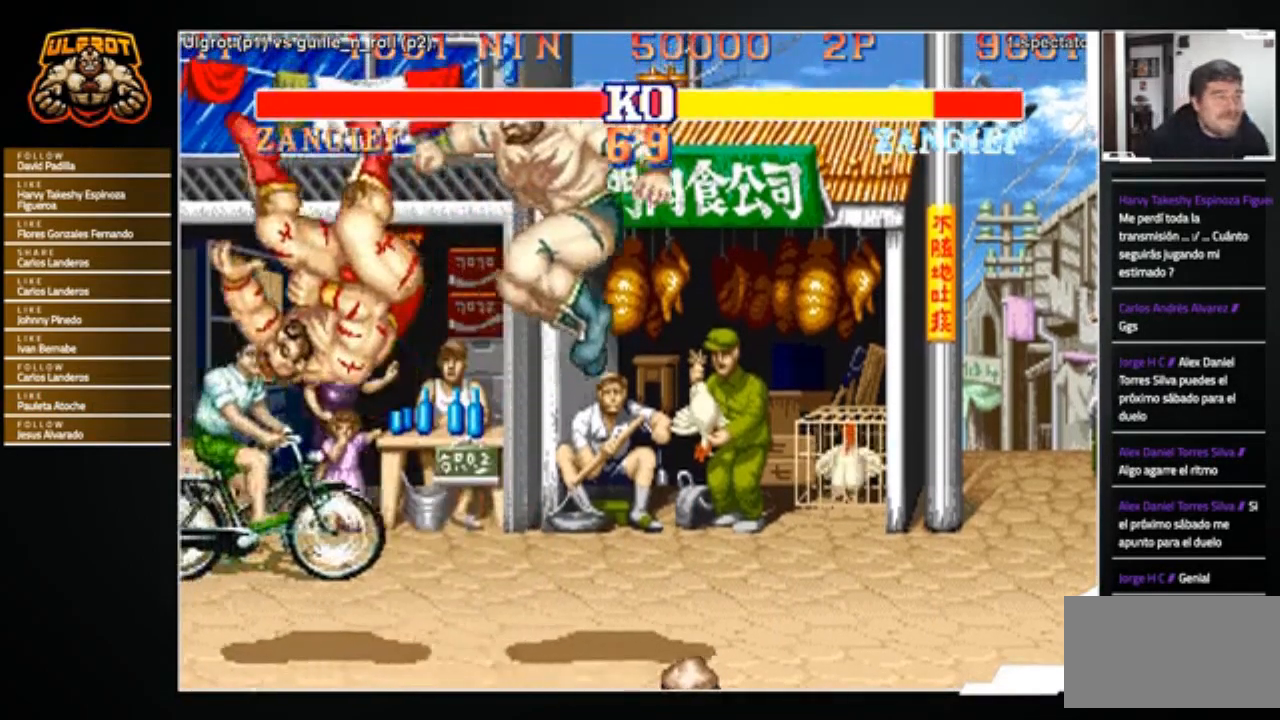
{"buttons": ["CROSS", "CIRCLE", "R2"], "left_stick": "center", "events": [[33, "CIRCLE", "up"], [33, "R2", "up"], [100, "CIRCLE", "down"], [100, "R2", "down"], [167, "R2", "up"], [200, "CIRCLE", "up"], [200, "SQUARE", "up"], [200, "TRIANGLE", "up"], [234, "CROSS", "up"], [234, "R1", "up"], [300, "CIRCLE", "down"], [300, "CROSS", "down"], [300, "R2", "down"], [367, "CIRCLE", "up"], [367, "CROSS", "up"], [367, "R1", "down"], [367, "R2", "up"], [367, "SQUARE", "down"], [367, "TRIANGLE", "down"], [467, "CIRCLE", "down"], [467, "R2", "down"], [467, "SQUARE", "up"], [467, "TRIANGLE", "up"], [501, "CROSS", "down"], [501, "R1", "up"]]}
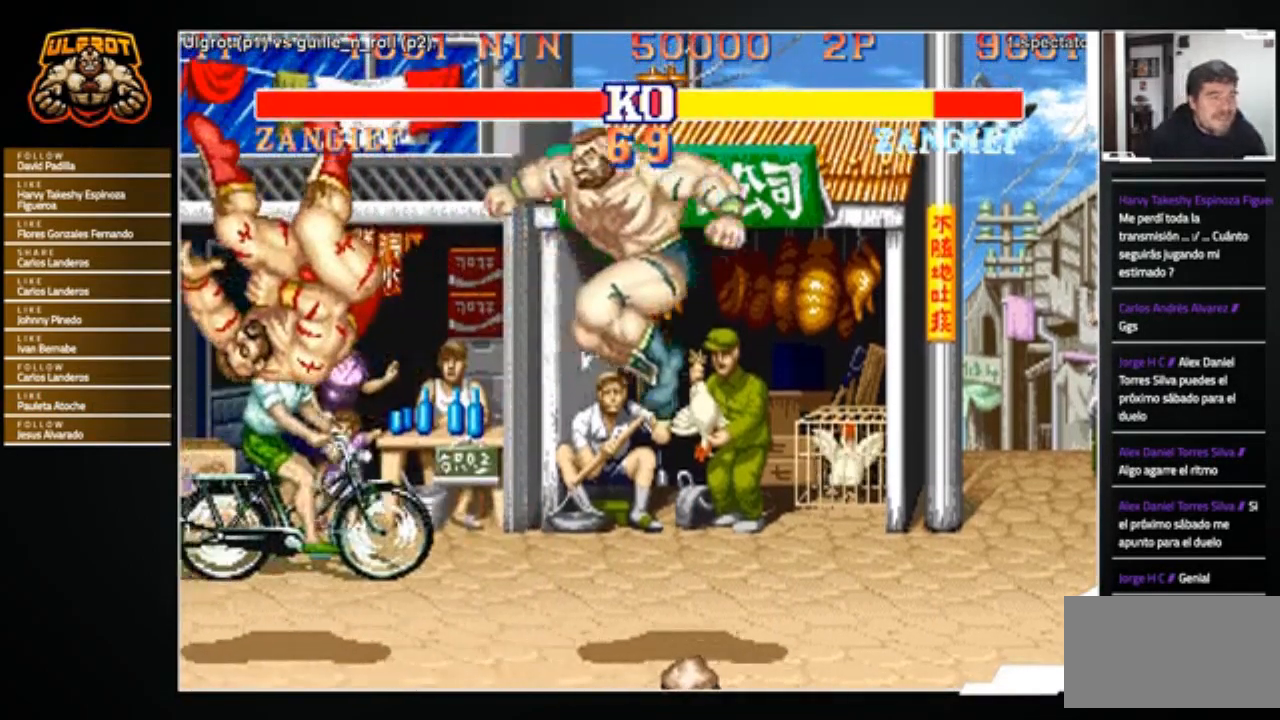
{"buttons": ["R1"], "left_stick": "center", "events": [[33, "CIRCLE", "up"], [33, "R2", "up"], [66, "CROSS", "up"], [133, "CIRCLE", "down"], [133, "CROSS", "down"], [133, "R1", "down"], [133, "R2", "down"], [133, "SQUARE", "down"], [133, "TRIANGLE", "down"], [200, "CIRCLE", "up"], [200, "CROSS", "up"], [200, "R2", "up"], [200, "SQUARE", "up"], [200, "TRIANGLE", "up"], [233, "R1", "up"], [300, "CIRCLE", "down"], [300, "R2", "down"], [367, "CROSS", "down"], [433, "CIRCLE", "up"], [433, "CROSS", "up"], [433, "R1", "down"], [433, "R2", "up"], [433, "SQUARE", "down"], [433, "TRIANGLE", "down"], [467, "SQUARE", "up"], [467, "TRIANGLE", "up"]]}
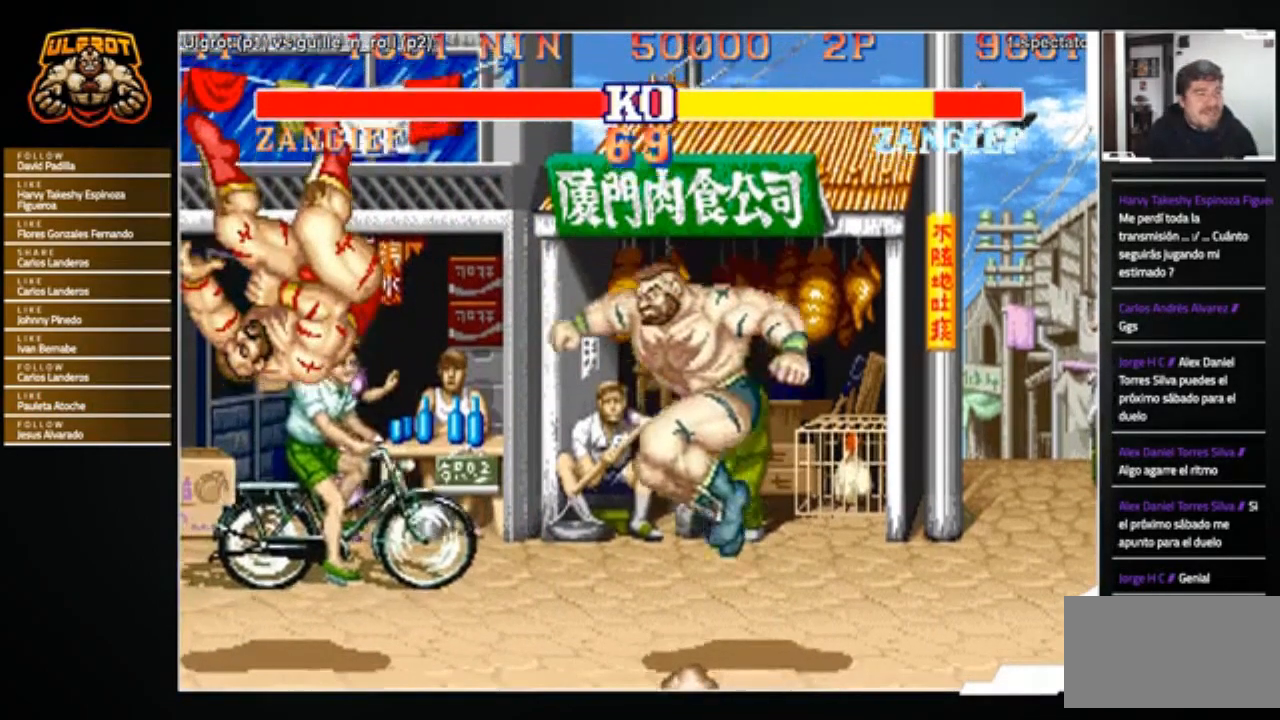
{"buttons": ["R1"], "left_stick": "center", "events": [[33, "CIRCLE", "down"], [33, "CROSS", "down"], [33, "R1", "up"], [33, "R2", "down"], [100, "CIRCLE", "up"], [100, "CROSS", "up"], [100, "R2", "up"], [167, "R1", "down"], [167, "SQUARE", "down"], [167, "TRIANGLE", "down"], [200, "CIRCLE", "down"], [200, "CROSS", "down"], [200, "R2", "down"], [200, "SQUARE", "up"], [200, "TRIANGLE", "up"], [267, "CIRCLE", "up"], [267, "CROSS", "up"], [267, "R1", "up"], [267, "R2", "up"], [367, "CIRCLE", "down"], [367, "CROSS", "down"], [367, "R2", "down"], [467, "CIRCLE", "up"], [467, "CROSS", "up"], [467, "R2", "up"], [501, "R1", "down"]]}
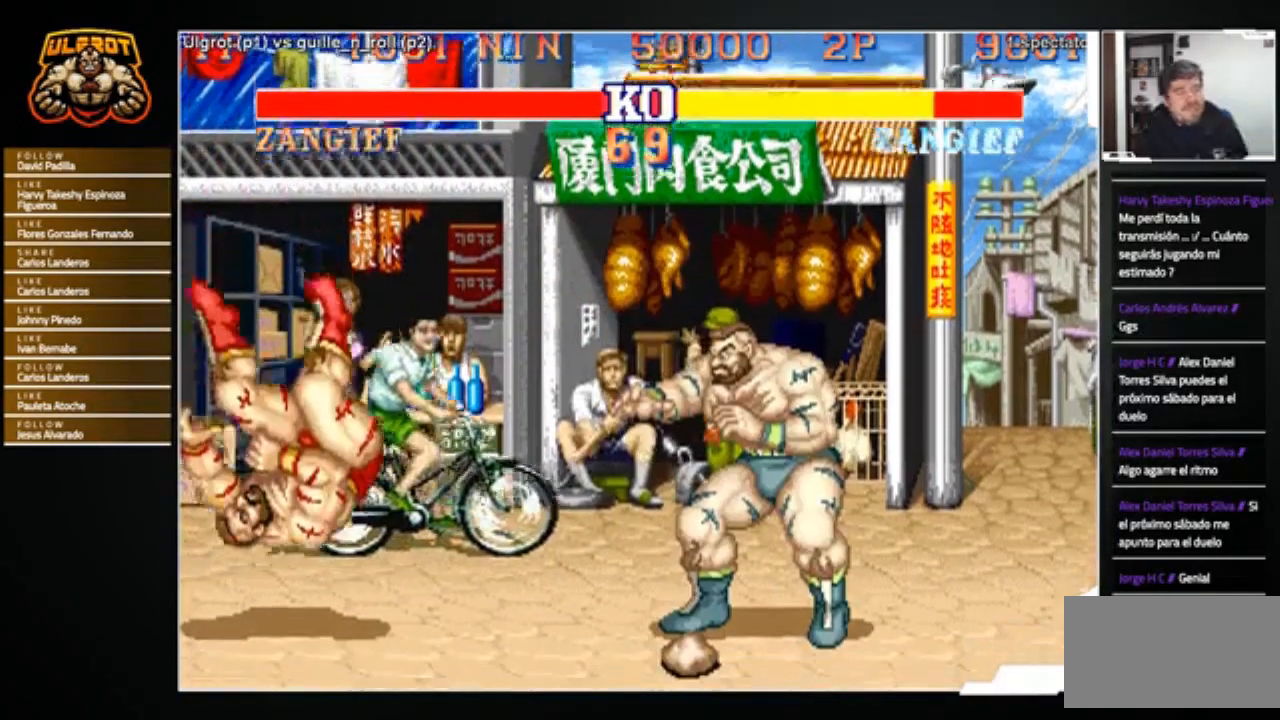
{"buttons": [], "left_stick": "center", "events": [[33, "R1", "up"], [66, "CIRCLE", "down"], [66, "CROSS", "down"], [66, "R2", "down"], [133, "CIRCLE", "up"], [133, "R2", "up"], [166, "CROSS", "up"], [200, "R1", "down"], [200, "TRIANGLE", "down"], [233, "CIRCLE", "down"], [233, "CROSS", "down"], [233, "R2", "down"], [267, "TRIANGLE", "up"], [300, "CIRCLE", "up"], [300, "R1", "up"], [300, "R2", "up"], [333, "CROSS", "up"], [400, "CIRCLE", "down"], [400, "CROSS", "down"], [400, "R1", "down"], [400, "R2", "down"], [400, "SQUARE", "down"], [400, "TRIANGLE", "down"], [433, "SQUARE", "up"], [467, "CIRCLE", "up"], [467, "TRIANGLE", "up"], [500, "CROSS", "up"], [500, "R1", "up"], [500, "R2", "up"]]}